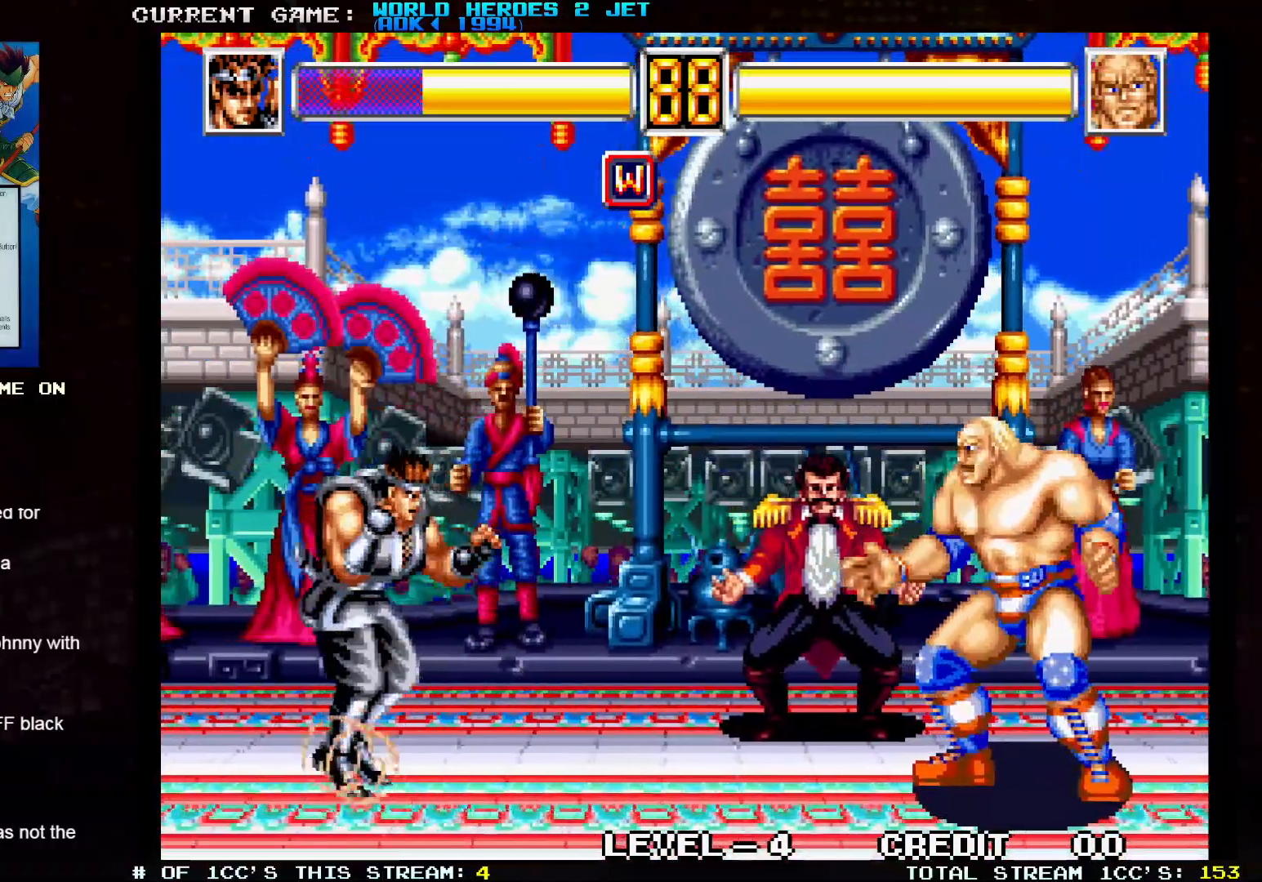
Gameplay with a controller (arcade stick); each line is a JSON object with the inputs held at the frame after it (dt_ms = milliseconds from this image to that frame). "events" lists button and stick changes between this image and that frame as [ms after this image, input, new state], when the widget could be followed in between. Not read: L3 R3.
{"dt_ms": 500, "buttons": [], "left_stick": "center", "events": [[183, "left_stick", "center"]]}
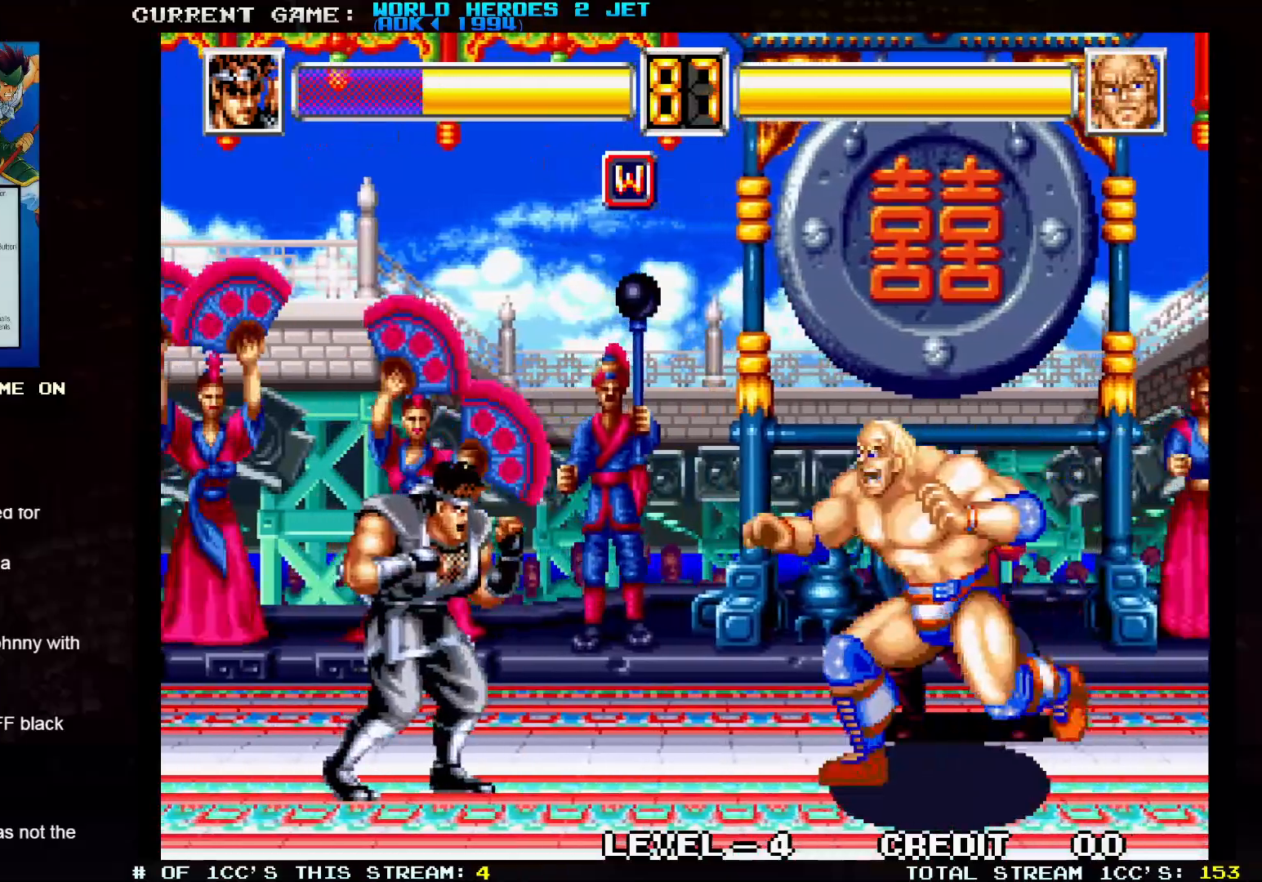
{"dt_ms": 500, "buttons": [], "left_stick": "down-right"}
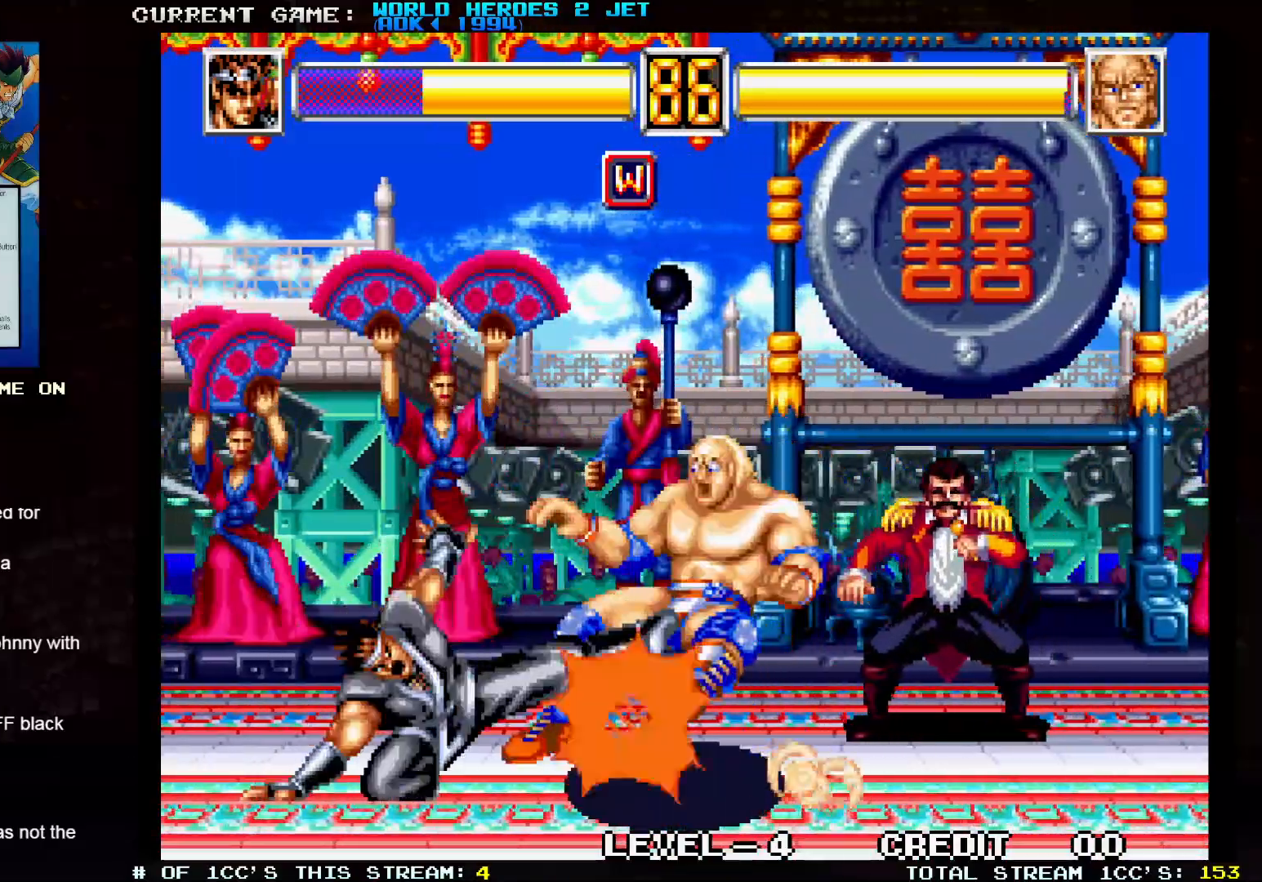
{"dt_ms": 500, "buttons": [], "left_stick": "center", "events": [[33, "SQUARE", "down"], [50, "left_stick", "center"], [83, "SQUARE", "up"]]}
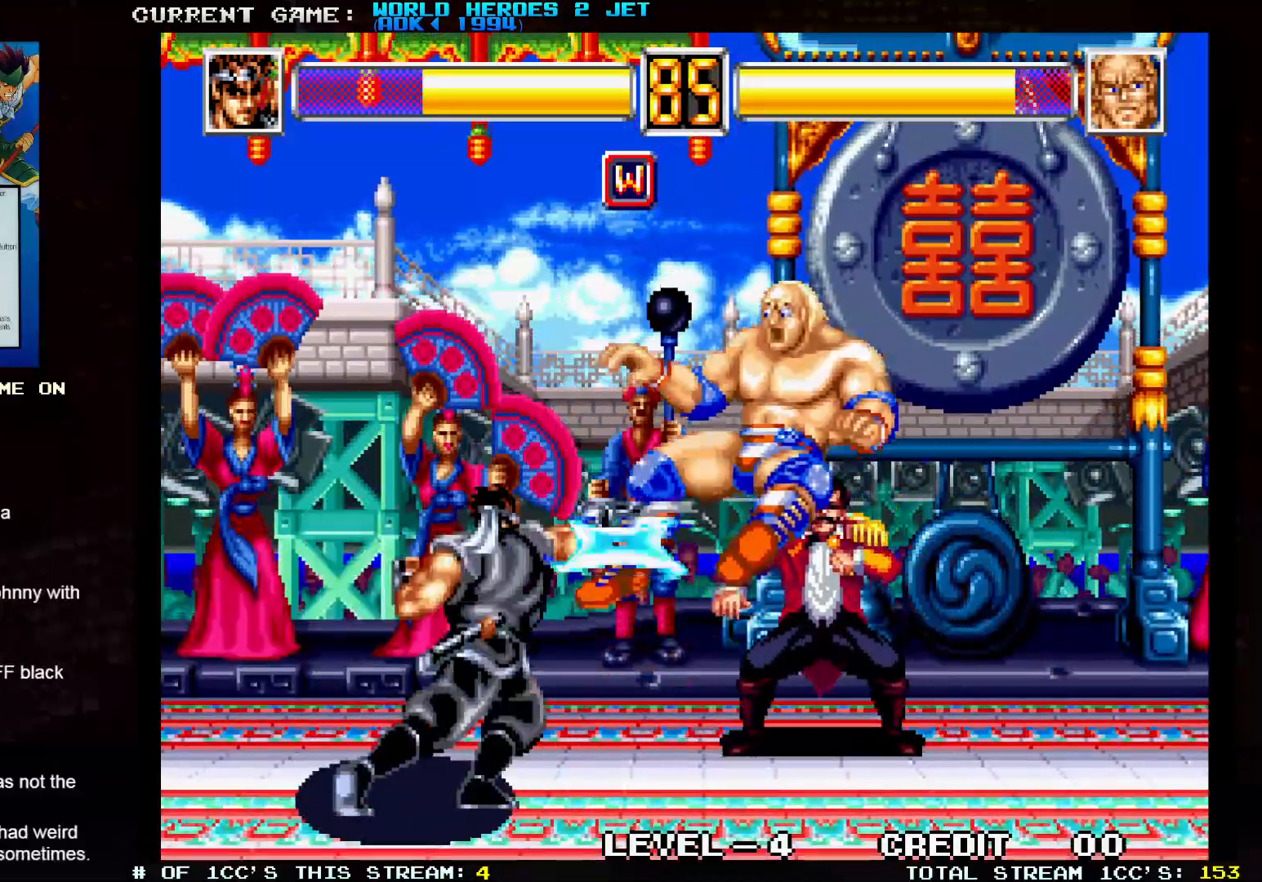
{"dt_ms": 500, "buttons": [], "left_stick": "right", "events": [[500, "left_stick", "right"]]}
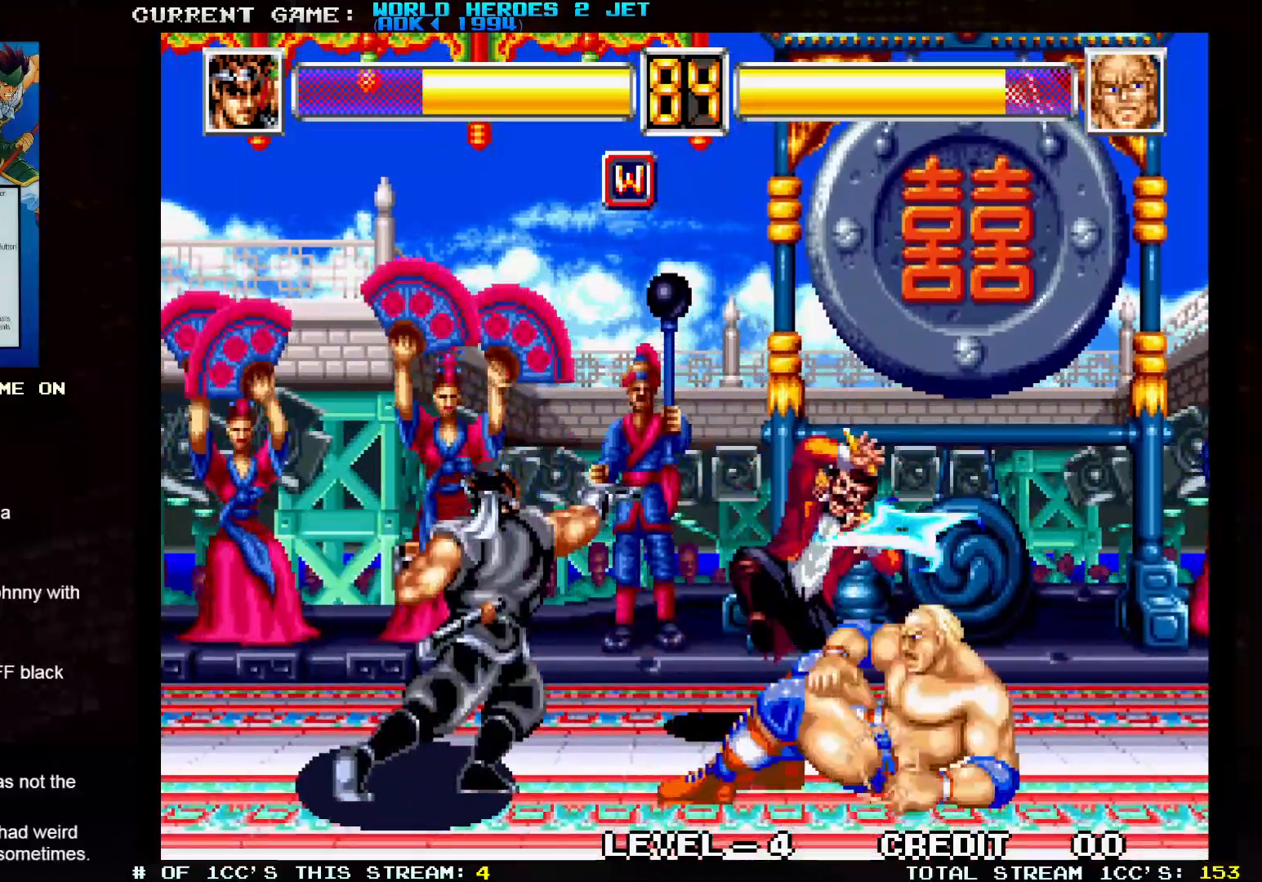
{"dt_ms": 500, "buttons": ["TRIANGLE"], "left_stick": "left", "events": [[250, "TRIANGLE", "down"], [250, "left_stick", "center"], [467, "left_stick", "left"]]}
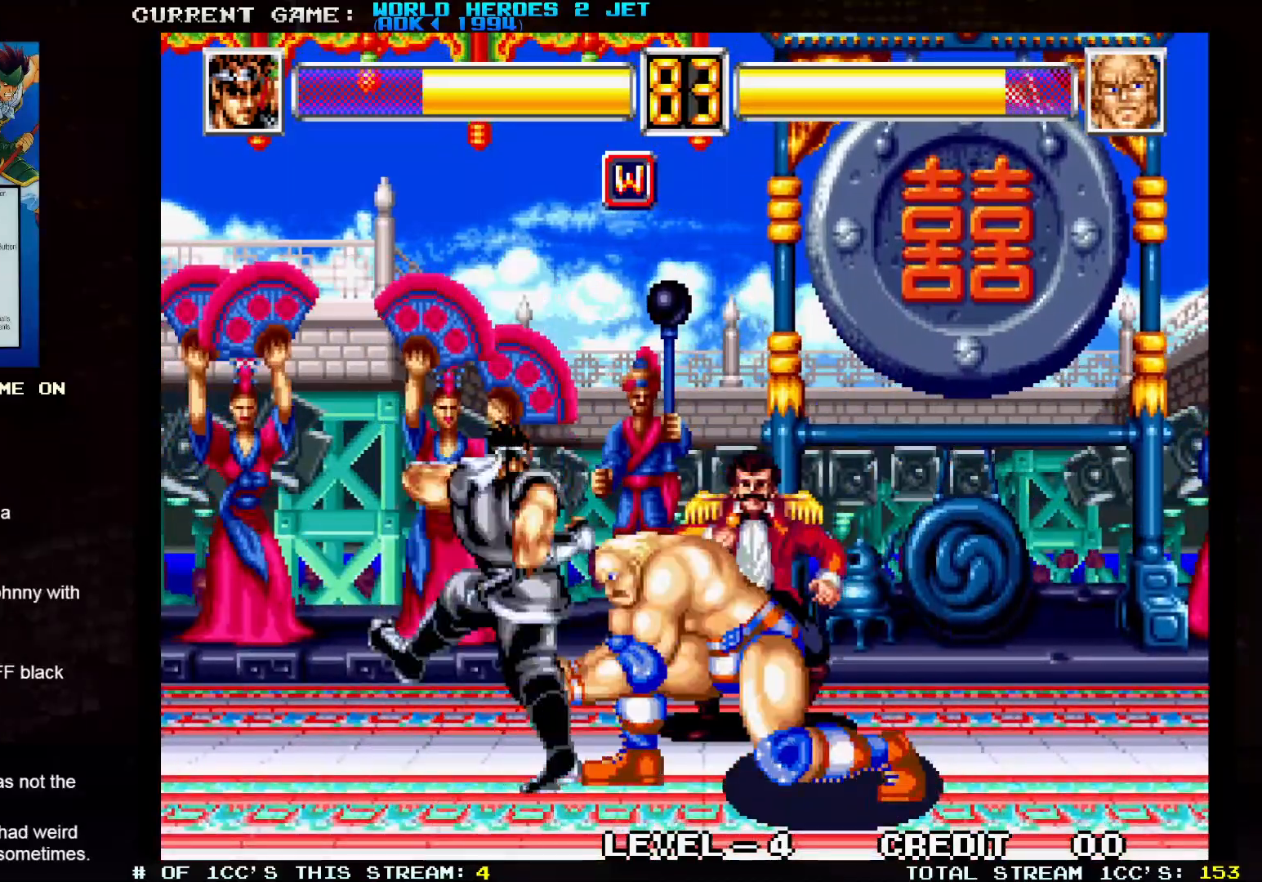
{"dt_ms": 500, "buttons": [], "left_stick": "left", "events": [[283, "TRIANGLE", "up"]]}
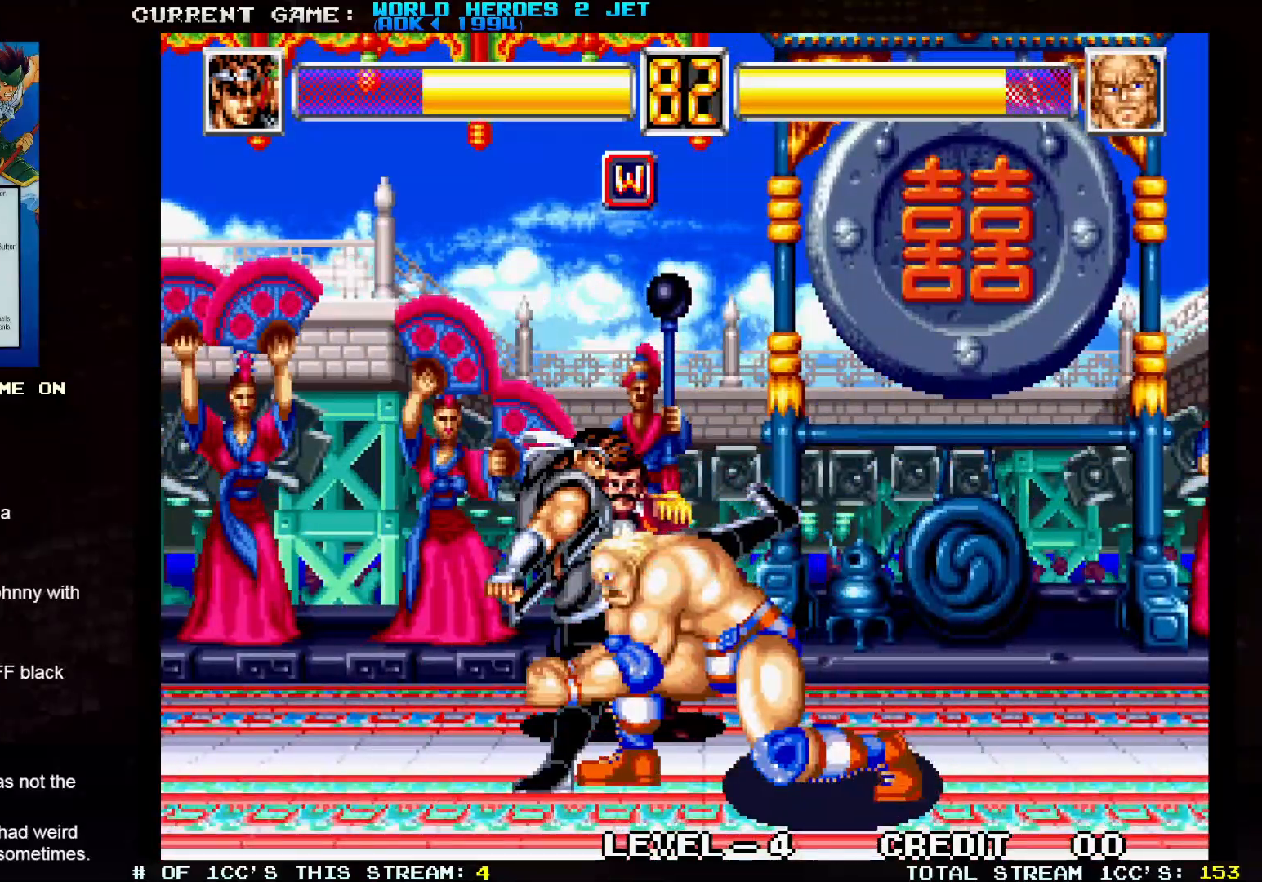
{"dt_ms": 500, "buttons": [], "left_stick": "right", "events": [[400, "left_stick", "down"], [483, "left_stick", "right"]]}
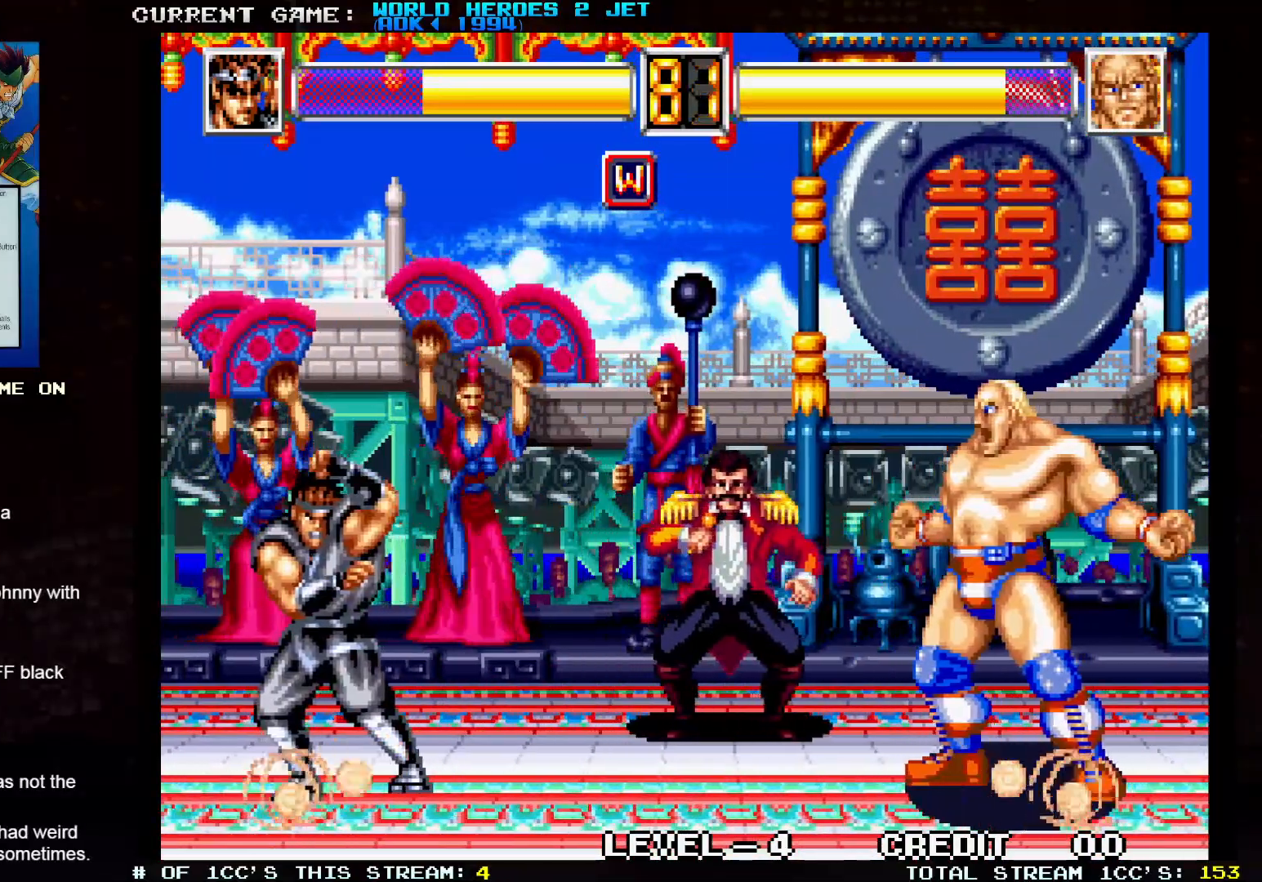
{"dt_ms": 500, "buttons": [], "left_stick": "left", "events": [[17, "SQUARE", "down"], [33, "SQUARE", "up"], [50, "left_stick", "center"], [250, "left_stick", "left"]]}
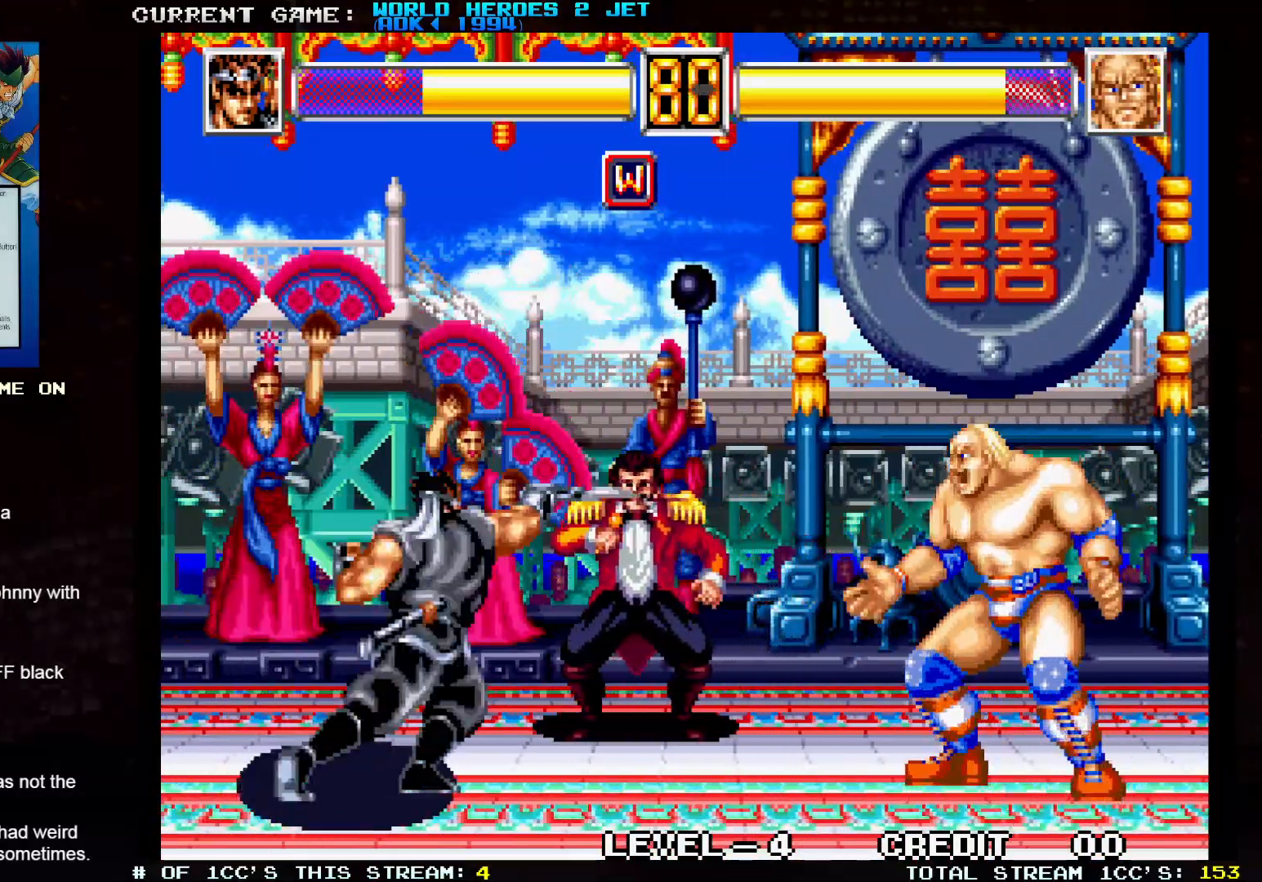
{"dt_ms": 500, "buttons": [], "left_stick": "center", "events": [[150, "left_stick", "center"]]}
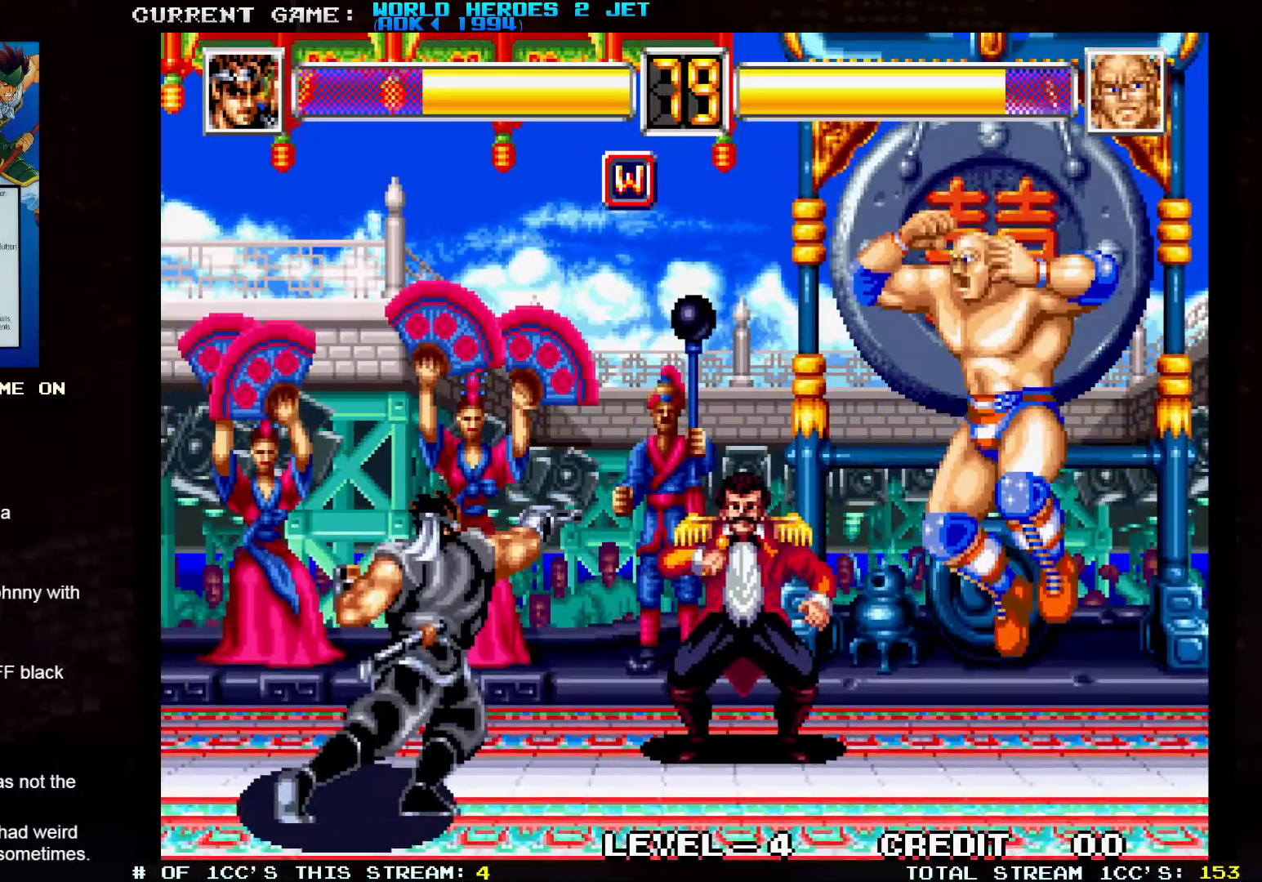
{"dt_ms": 500, "buttons": [], "left_stick": "left", "events": [[200, "left_stick", "right"], [317, "left_stick", "center"], [383, "left_stick", "left"]]}
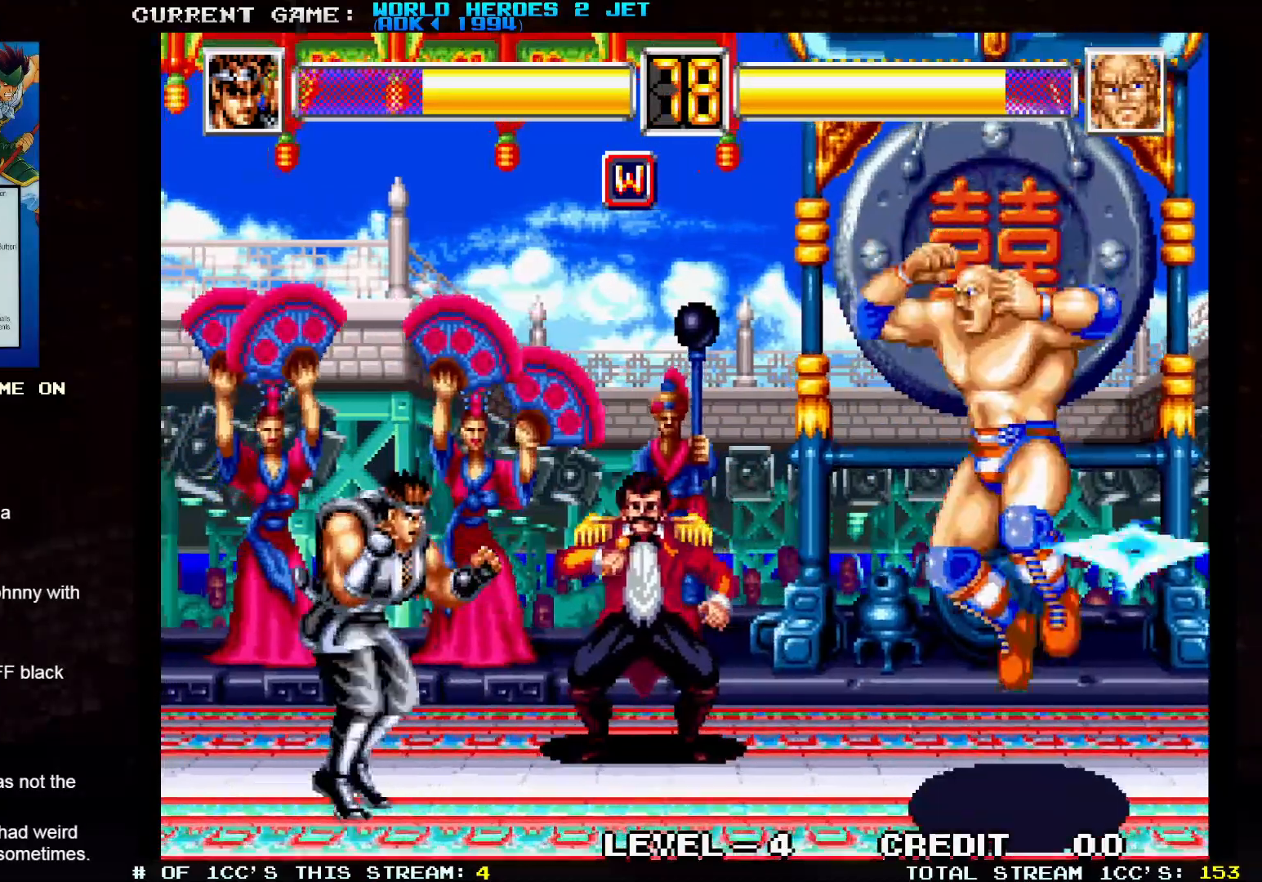
{"dt_ms": 500, "buttons": ["SQUARE"], "left_stick": "right", "events": [[383, "left_stick", "down"], [483, "left_stick", "right"], [500, "SQUARE", "down"]]}
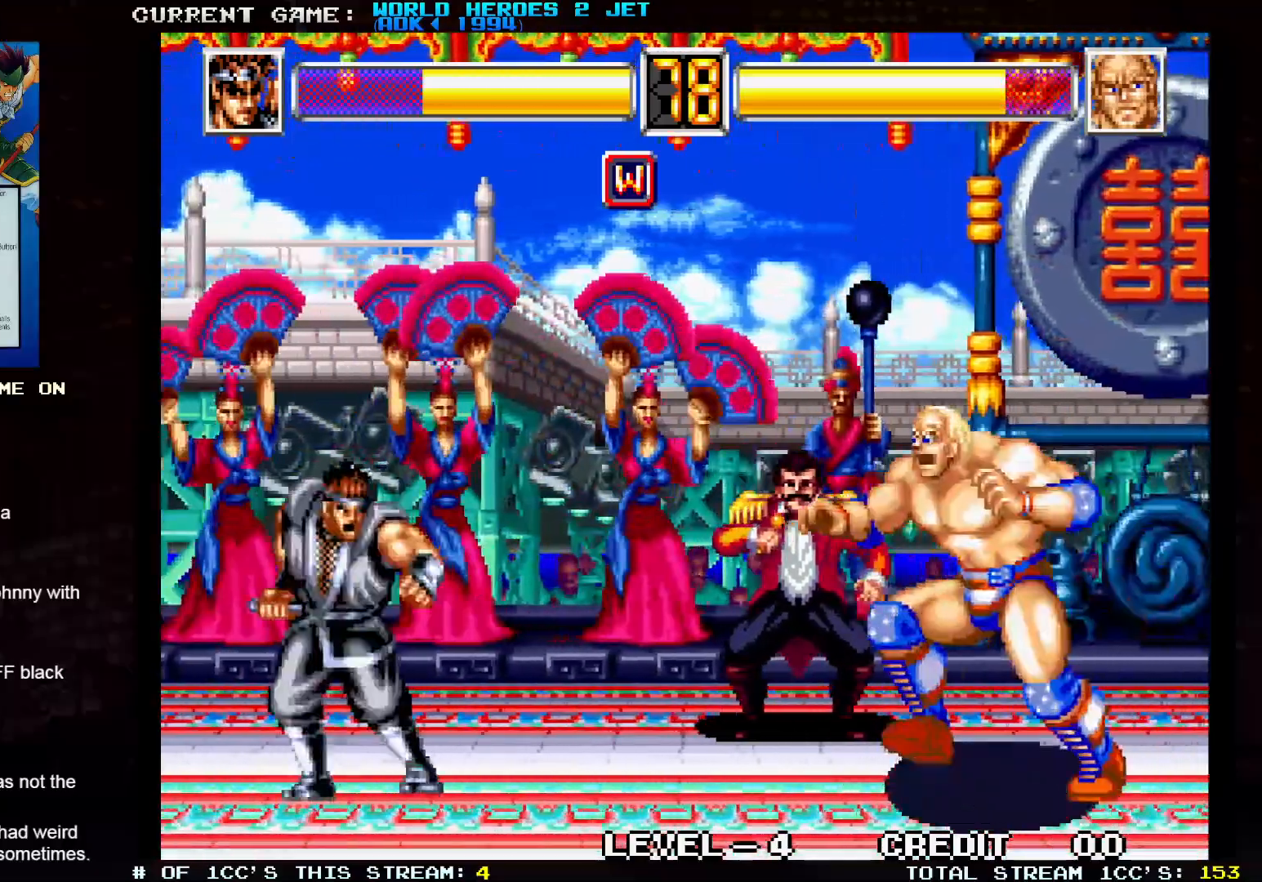
{"dt_ms": 500, "buttons": [], "left_stick": "center", "events": [[33, "SQUARE", "up"], [33, "left_stick", "center"]]}
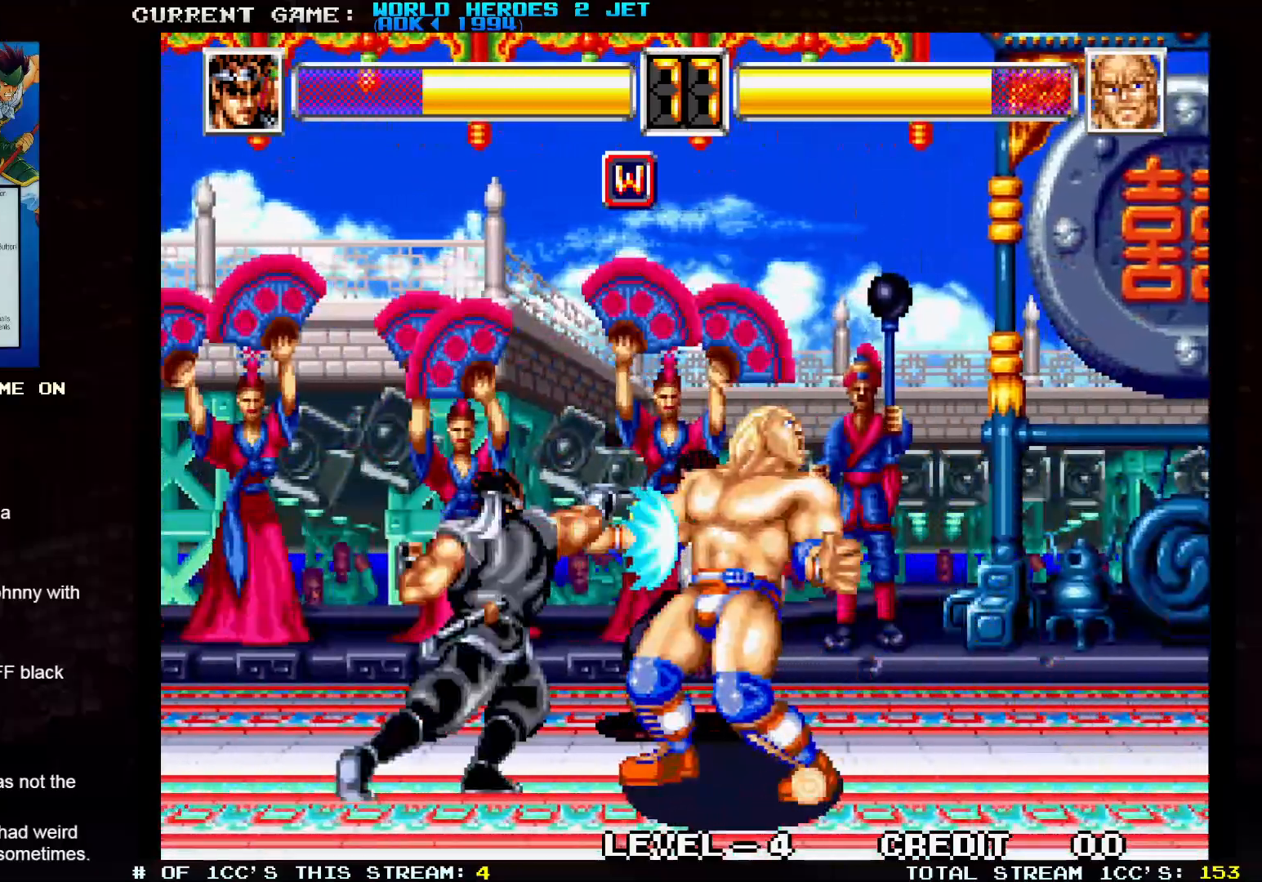
{"dt_ms": 500, "buttons": [], "left_stick": "left", "events": [[300, "left_stick", "left"]]}
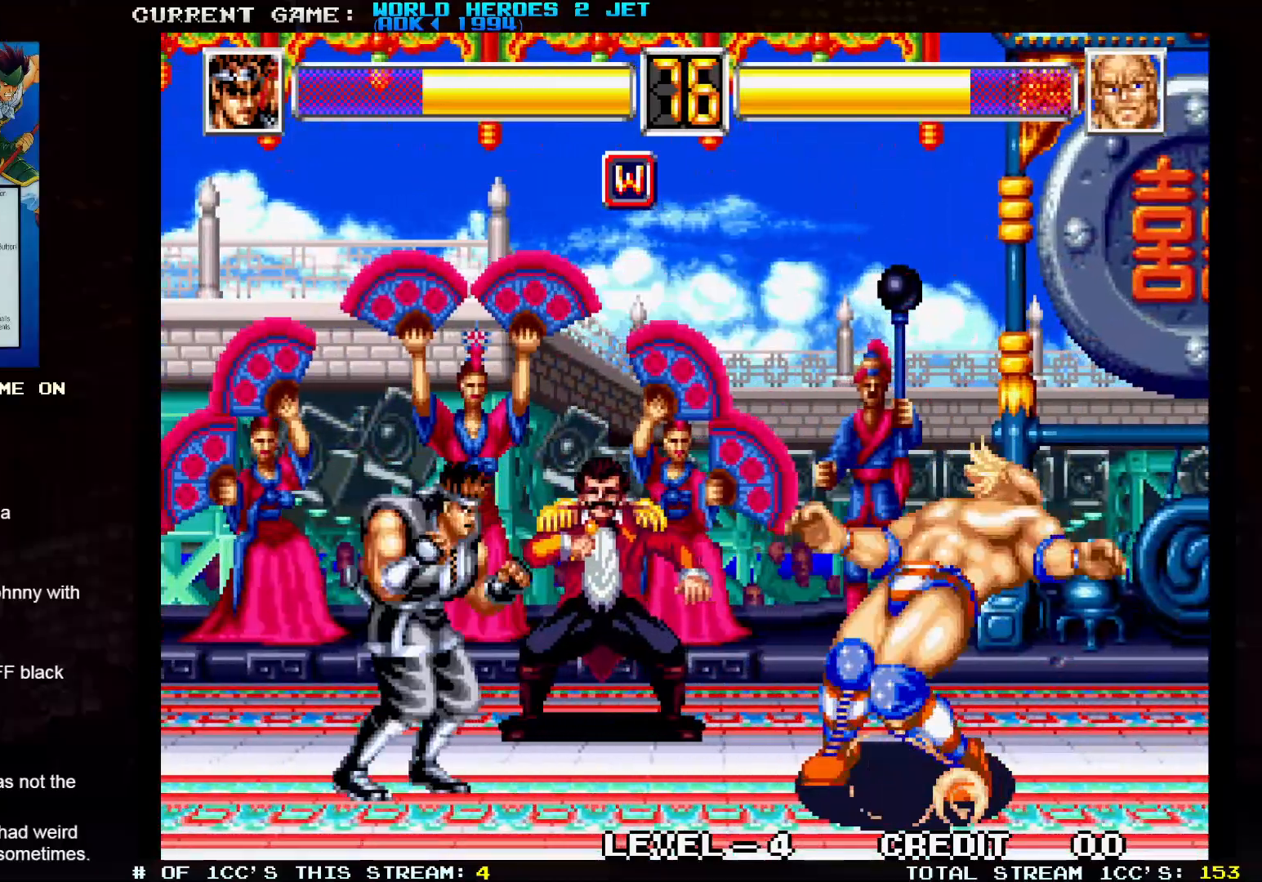
{"dt_ms": 1000, "buttons": [], "left_stick": "center"}
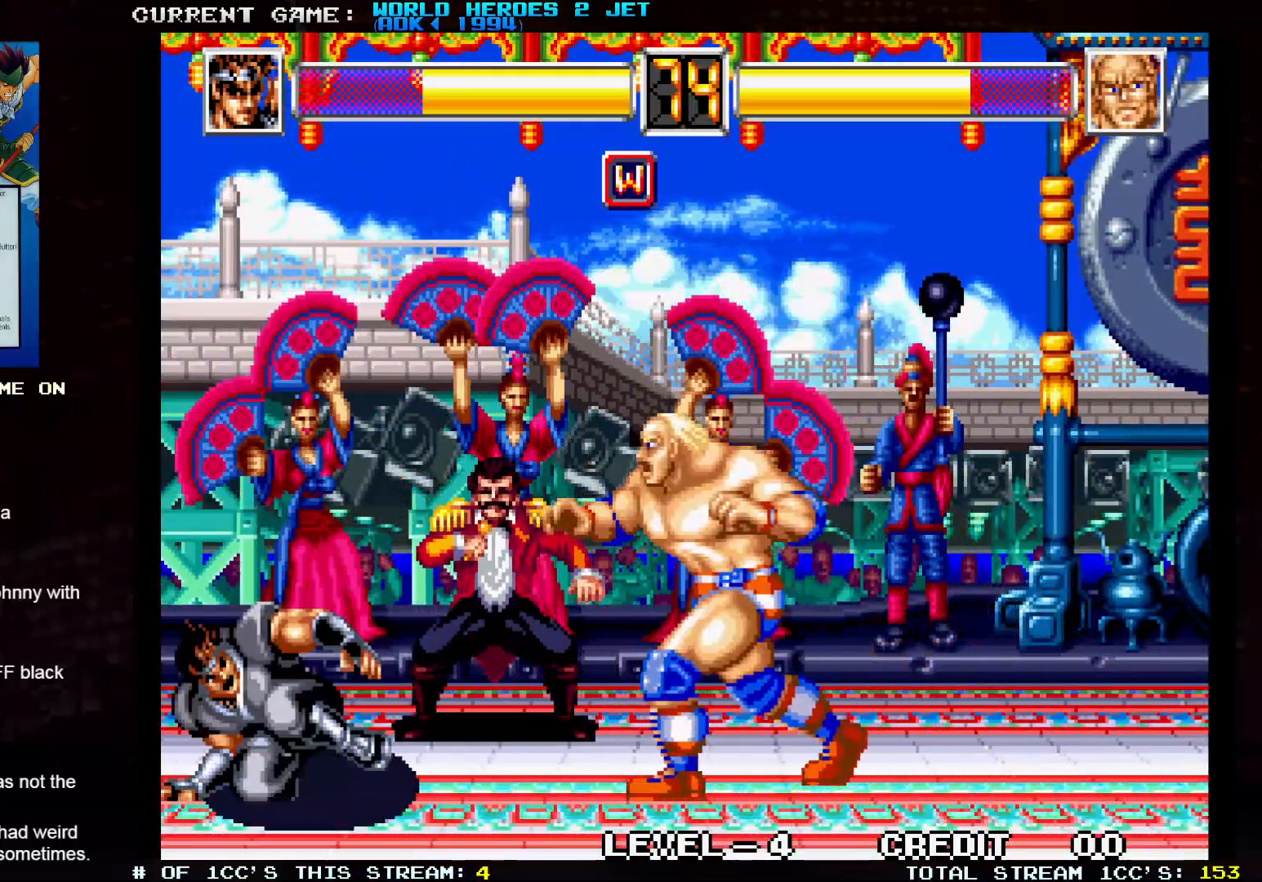
{"dt_ms": 500, "buttons": [], "left_stick": "up-left", "events": [[50, "left_stick", "left"], [383, "left_stick", "up-left"]]}
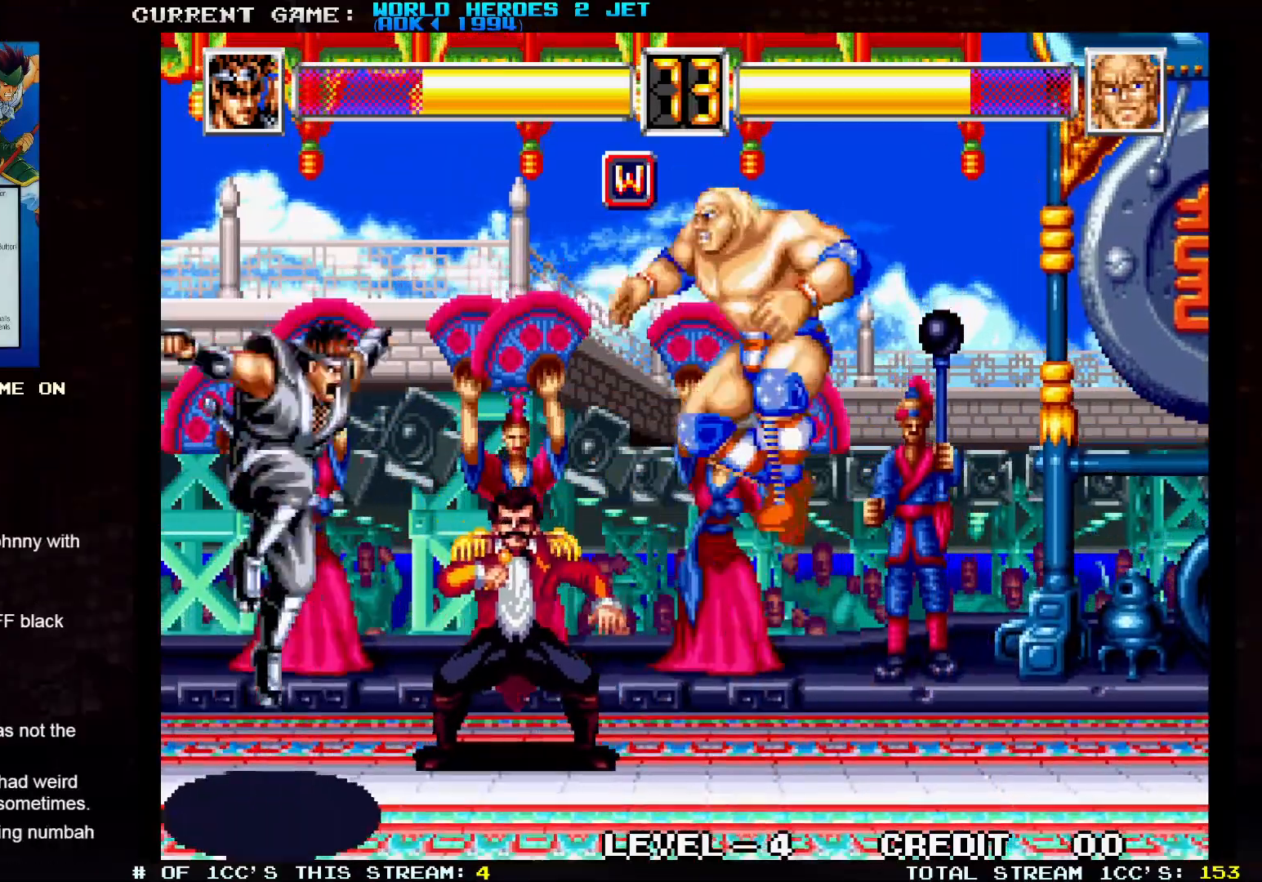
{"dt_ms": 500, "buttons": [], "left_stick": "up", "events": [[167, "left_stick", "center"], [233, "left_stick", "right"], [283, "left_stick", "up-right"], [483, "left_stick", "up"]]}
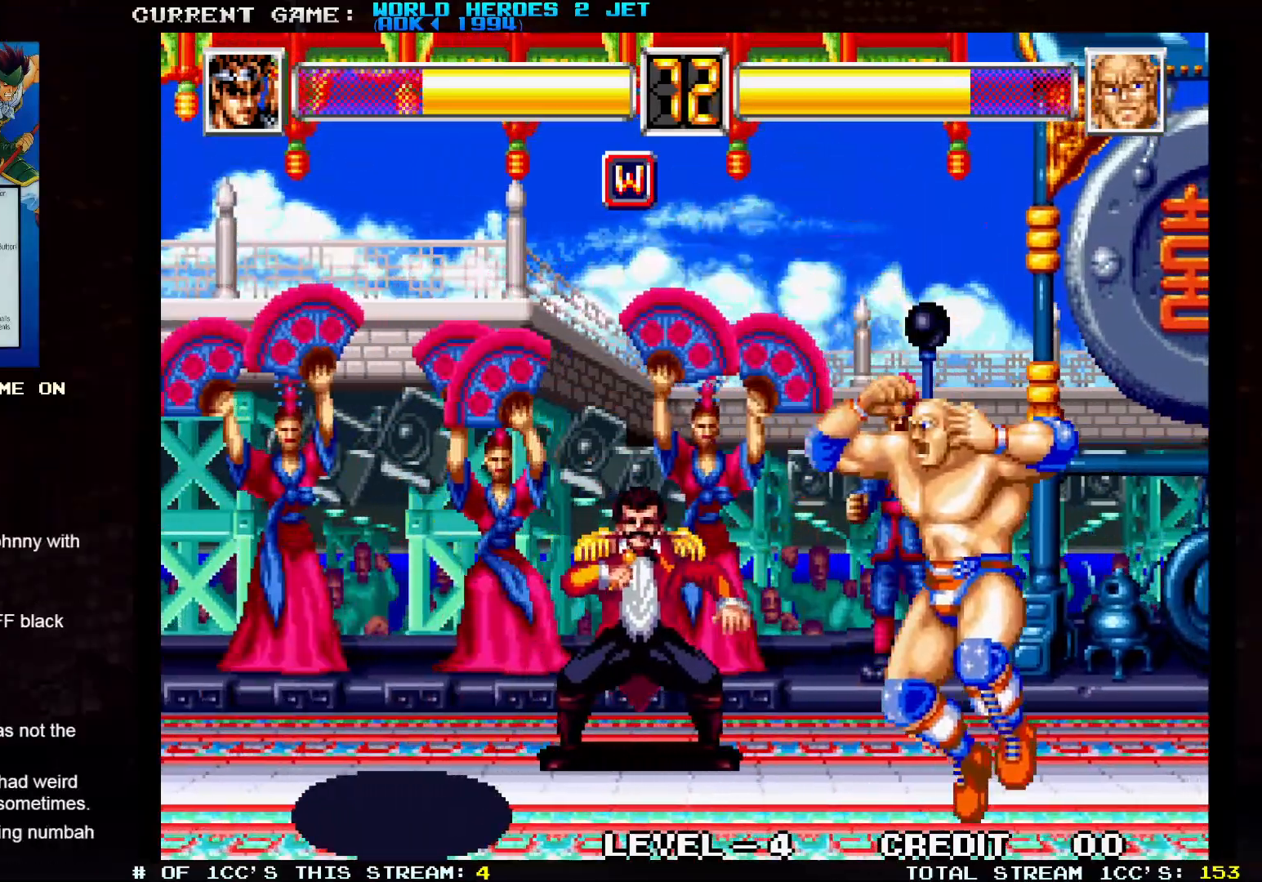
{"dt_ms": 1000, "buttons": [], "left_stick": "down-left"}
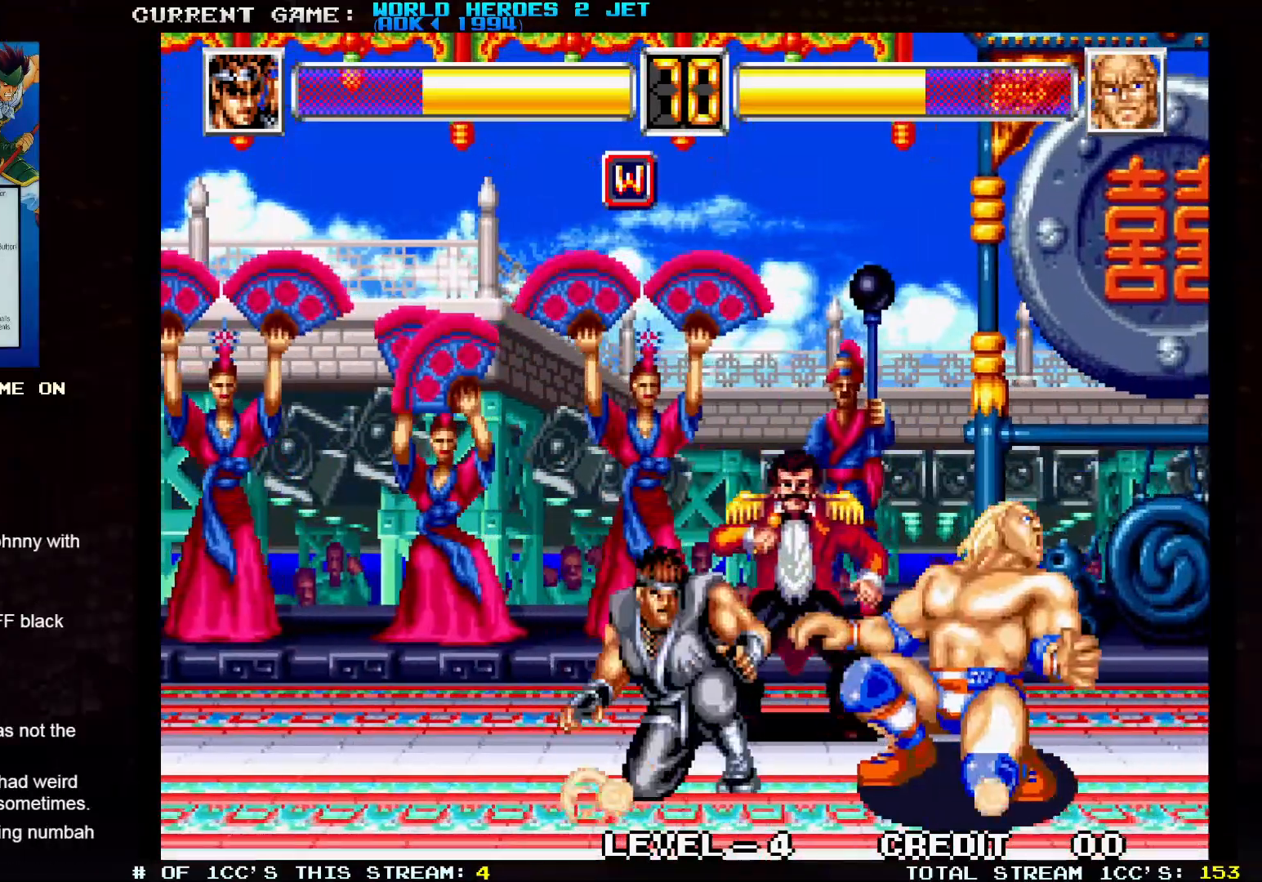
{"dt_ms": 500, "buttons": [], "left_stick": "center", "events": [[283, "left_stick", "center"]]}
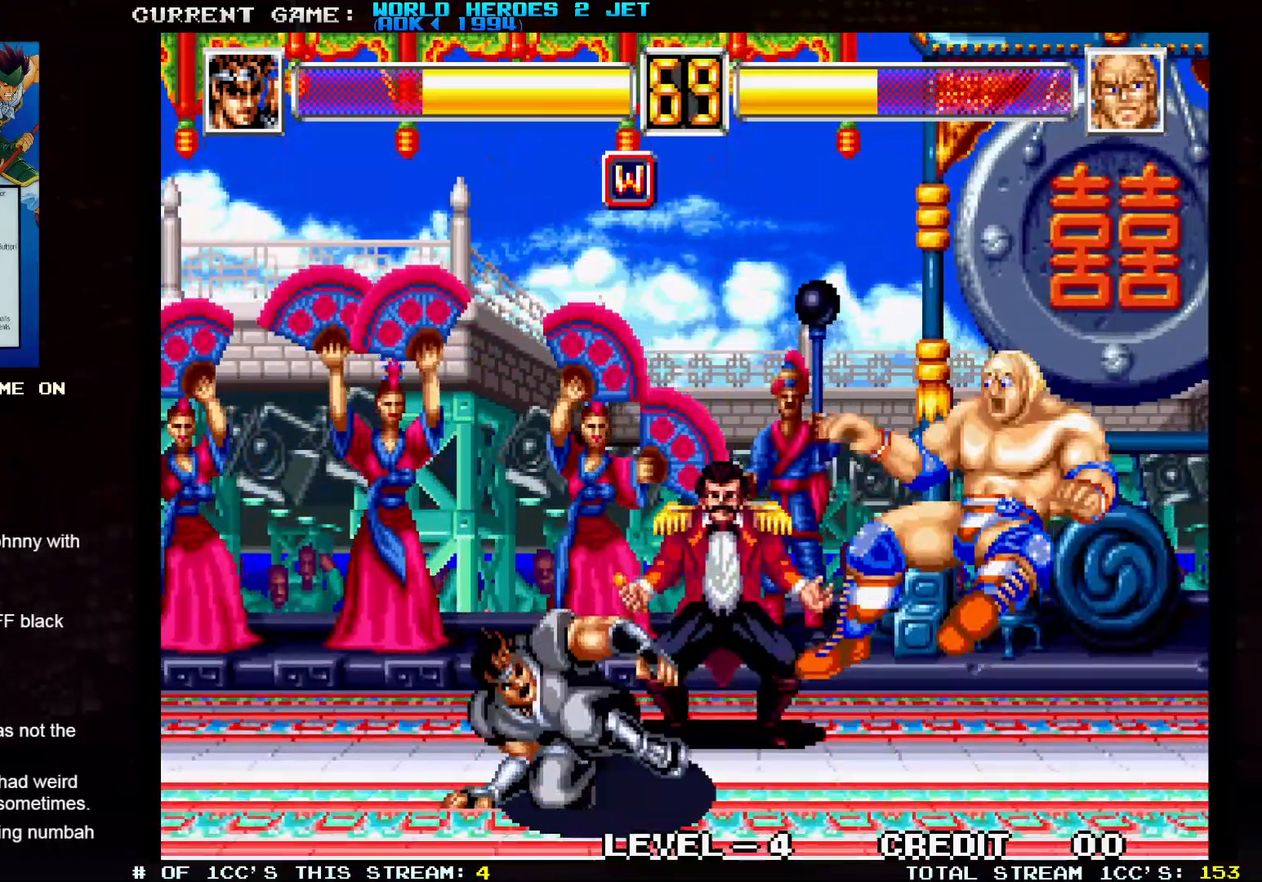
{"dt_ms": 500, "buttons": [], "left_stick": "up-right", "events": [[133, "left_stick", "right"], [233, "left_stick", "up-right"]]}